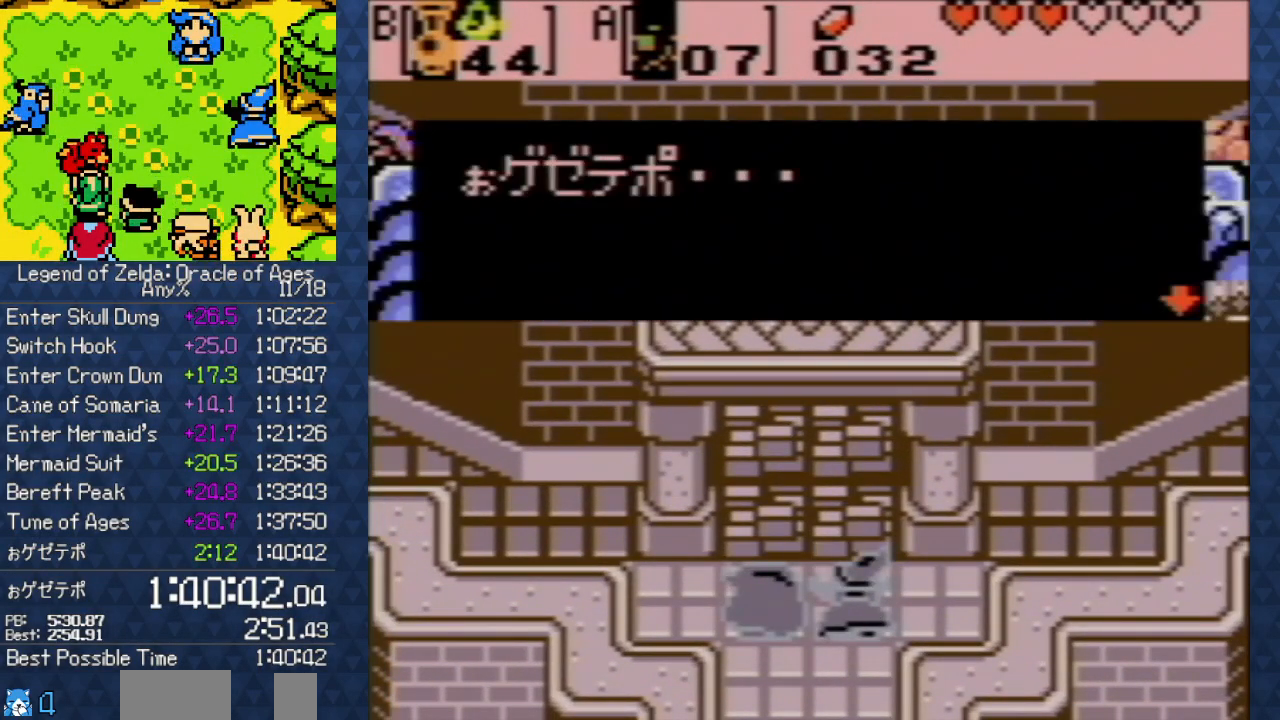
Gameplay with a controller (Nintendo layout); each line is a JSON object with the inputs held at the frame after it. "events" lists button and stick changes between this image and that frame as [ms after this image, input, new state], when the widget could be followed in between. Not read: L3 R3.
{"buttons": ["A", "B"], "events": [[17, "A", "down"], [117, "A", "up"], [200, "A", "down"], [317, "A", "up"], [317, "B", "down"], [400, "A", "down"], [433, "B", "up"], [467, "B", "down"]]}
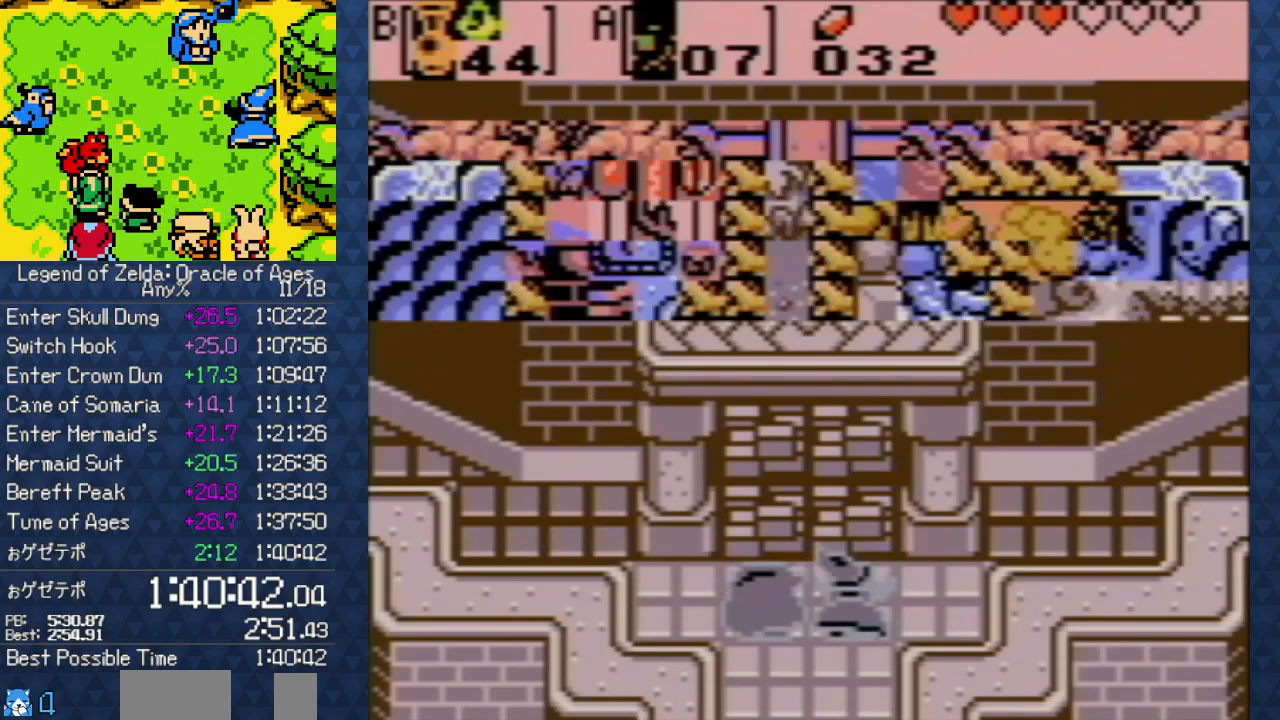
{"buttons": ["A", "B"], "events": [[17, "A", "up"], [83, "A", "down"], [83, "B", "up"], [150, "B", "down"], [183, "B", "up"], [200, "A", "up"], [250, "B", "down"], [283, "A", "down"], [300, "B", "up"], [333, "B", "down"], [367, "A", "up"], [400, "B", "up"], [483, "A", "down"], [483, "B", "down"]]}
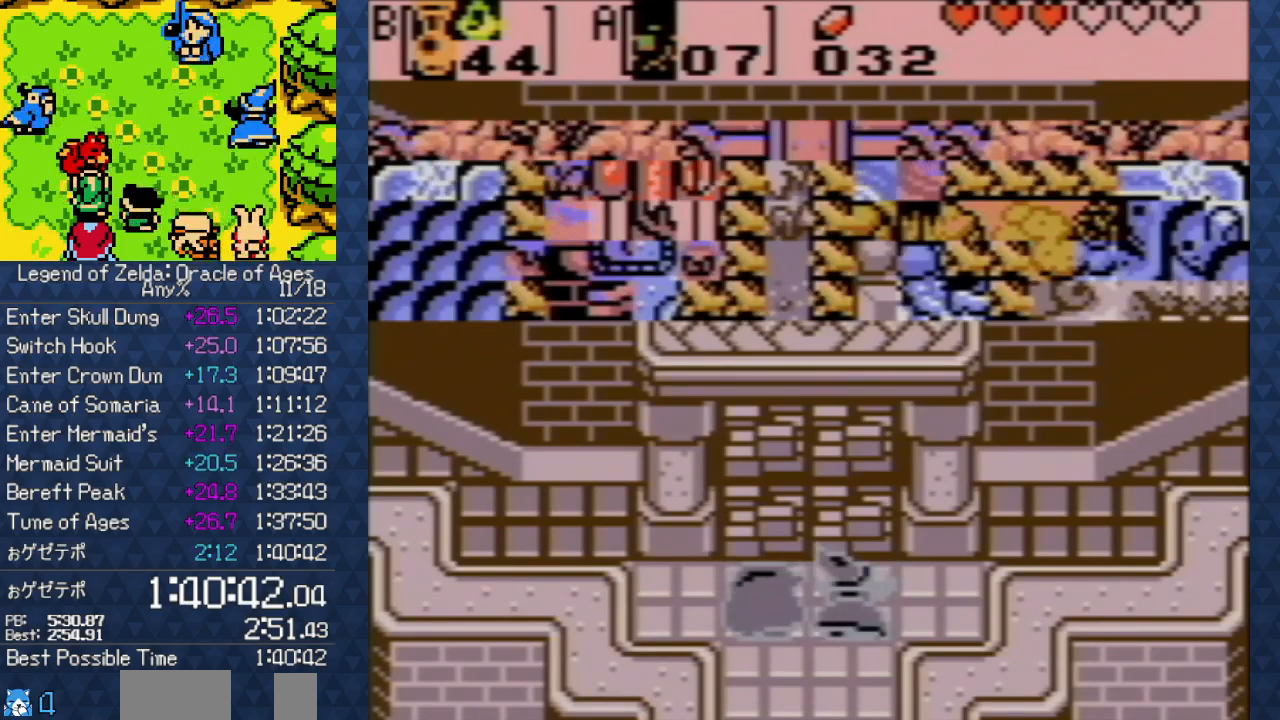
{"buttons": ["B"], "events": [[33, "B", "up"], [67, "A", "up"], [100, "B", "down"], [150, "B", "up"], [167, "A", "down"], [233, "B", "down"], [267, "B", "up"], [283, "A", "up"], [367, "A", "down"], [367, "B", "down"], [400, "B", "up"], [483, "B", "down"], [500, "A", "up"]]}
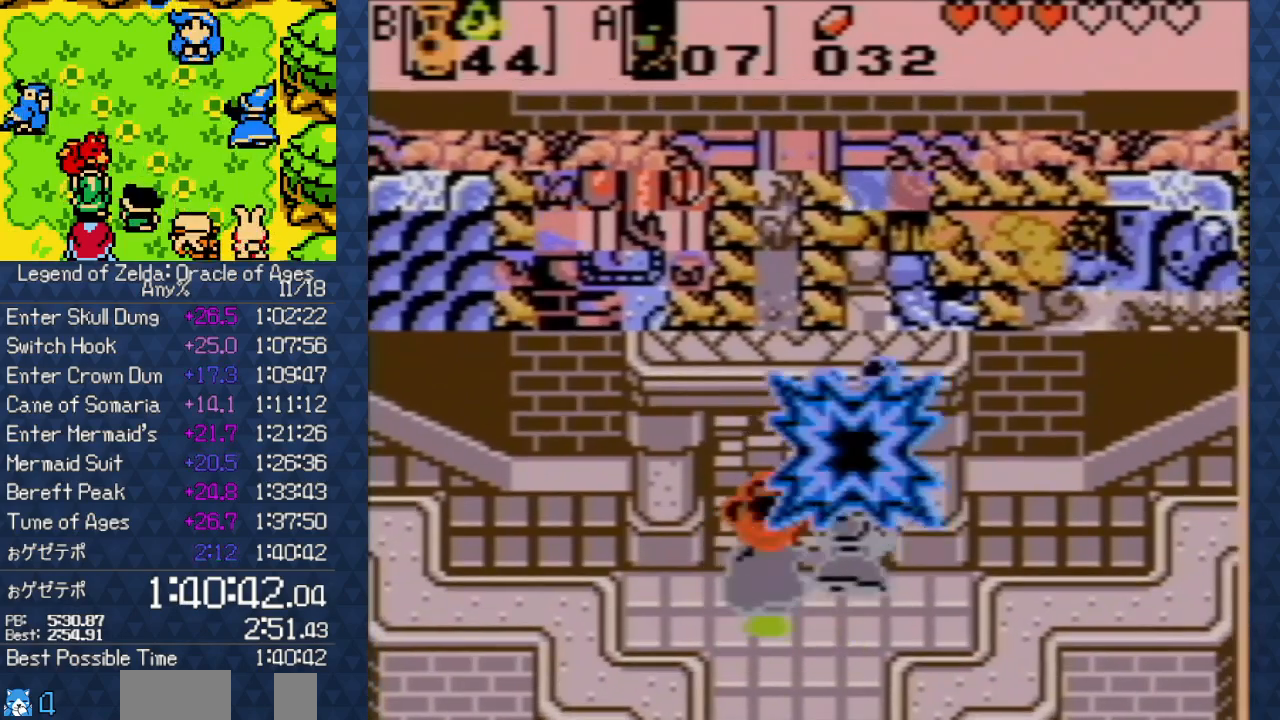
{"buttons": ["A", "B"], "events": [[33, "B", "up"], [83, "A", "down"], [100, "B", "down"], [150, "B", "up"], [217, "A", "up"], [233, "B", "down"], [283, "A", "down"], [283, "B", "up"], [350, "B", "down"], [417, "A", "up"], [417, "B", "up"], [483, "B", "down"], [500, "A", "down"]]}
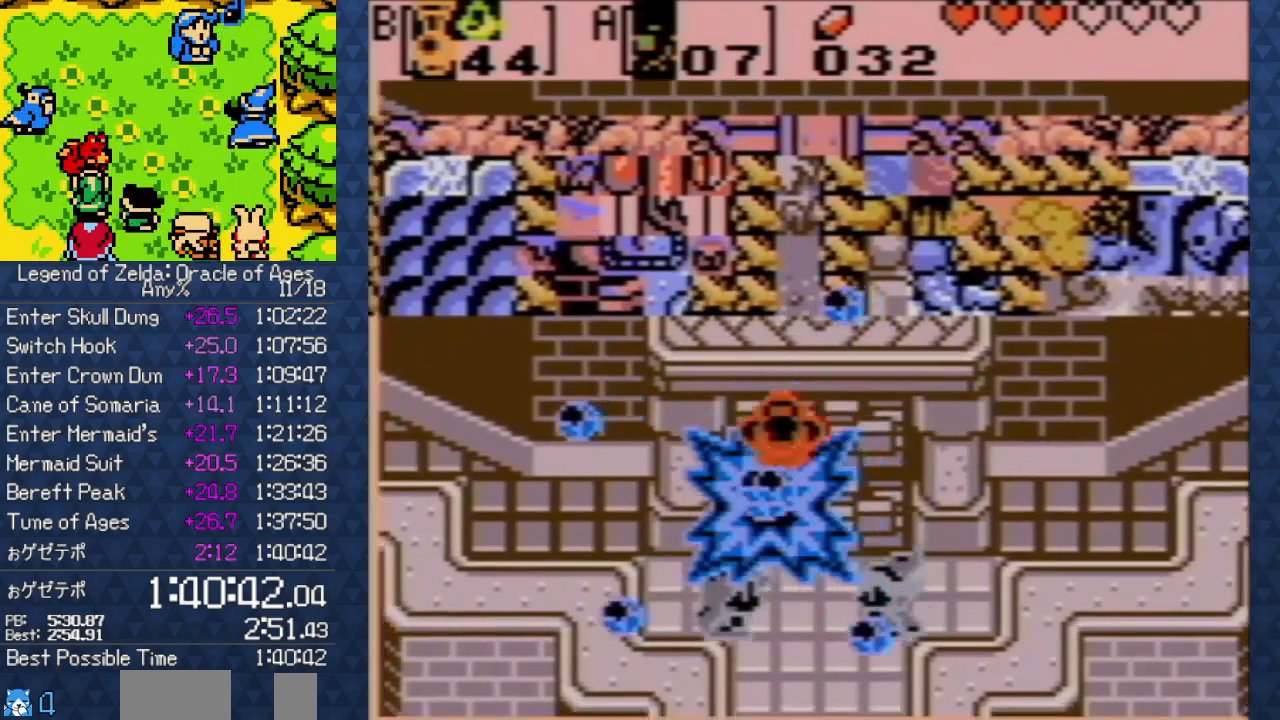
{"buttons": ["A"], "events": [[67, "B", "up"], [133, "A", "up"], [133, "B", "down"], [183, "B", "up"], [217, "A", "down"], [217, "B", "down"], [317, "A", "up"], [317, "B", "up"], [383, "B", "down"], [433, "A", "down"], [433, "B", "up"]]}
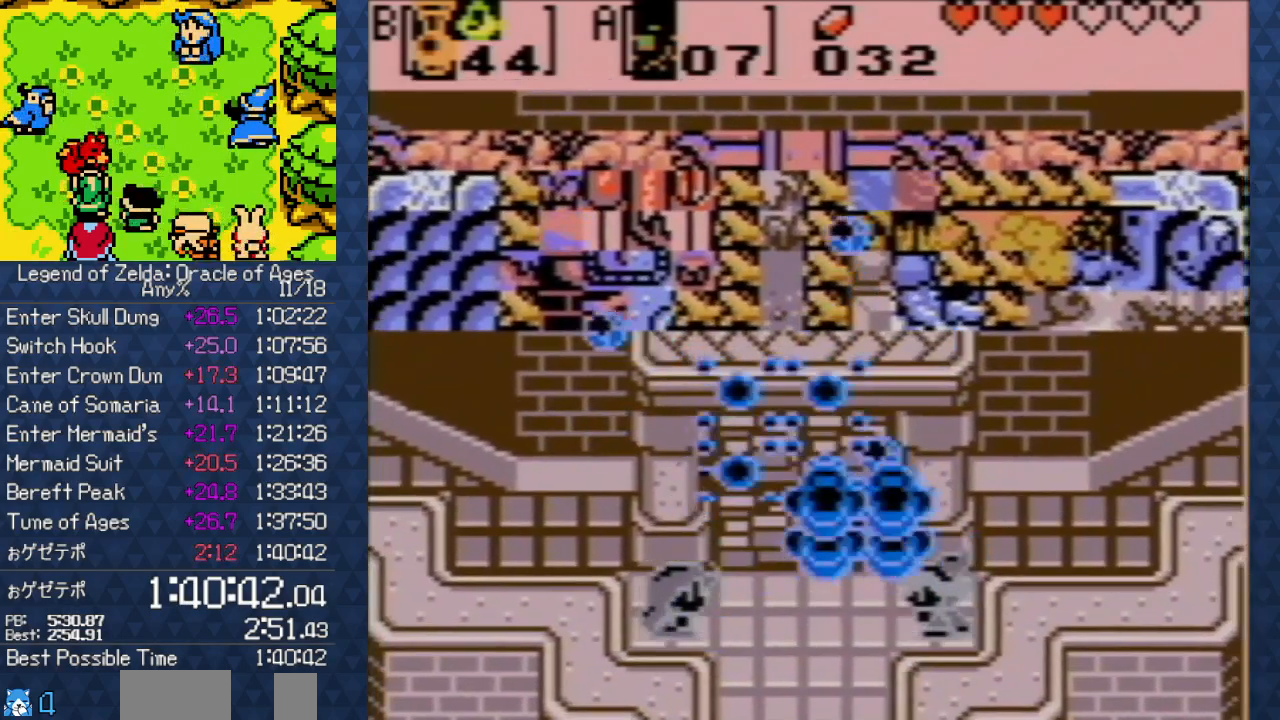
{"buttons": ["B"], "events": [[17, "B", "down"], [50, "A", "up"], [67, "B", "up"], [133, "A", "down"], [133, "B", "down"], [200, "B", "up"], [267, "A", "up"], [283, "B", "down"], [317, "B", "up"], [350, "A", "down"], [367, "B", "down"], [433, "B", "up"], [450, "A", "up"], [500, "B", "down"]]}
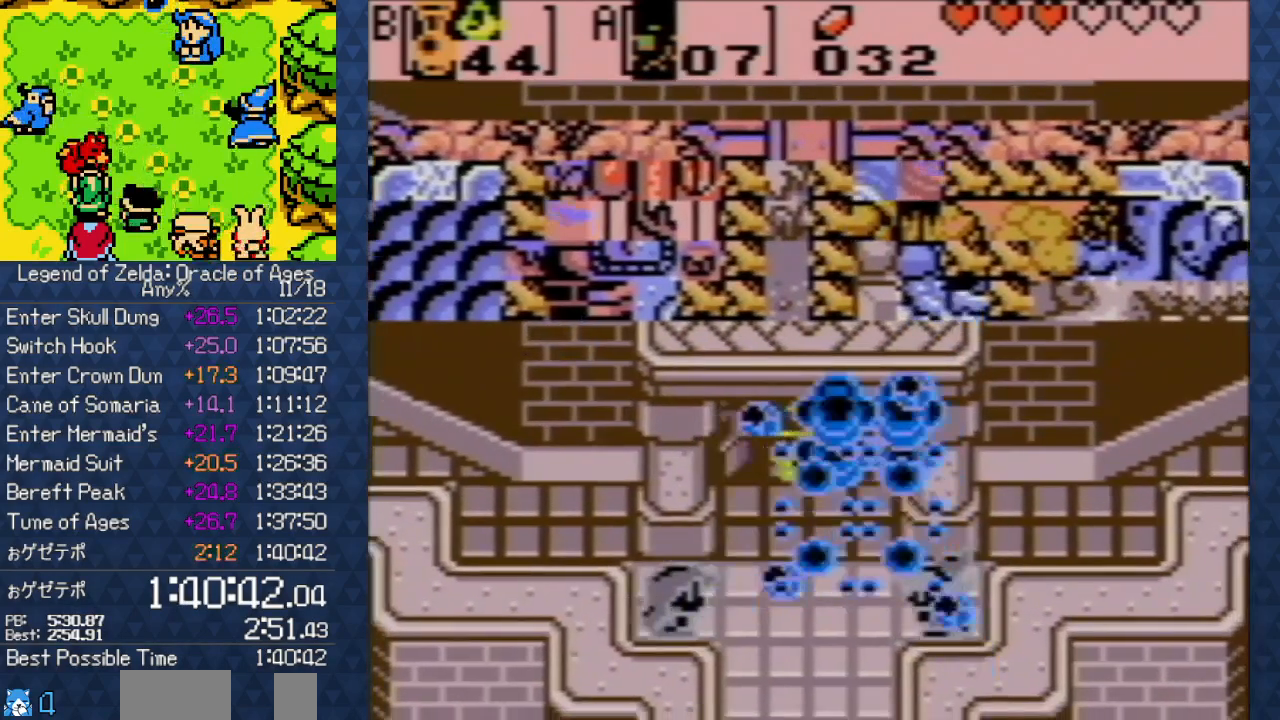
{"buttons": ["A"], "events": [[67, "A", "down"], [67, "B", "up"], [150, "B", "down"], [183, "A", "up"], [200, "B", "up"], [267, "B", "down"], [283, "A", "down"], [333, "B", "up"], [400, "A", "up"], [400, "B", "down"], [467, "B", "up"], [500, "A", "down"]]}
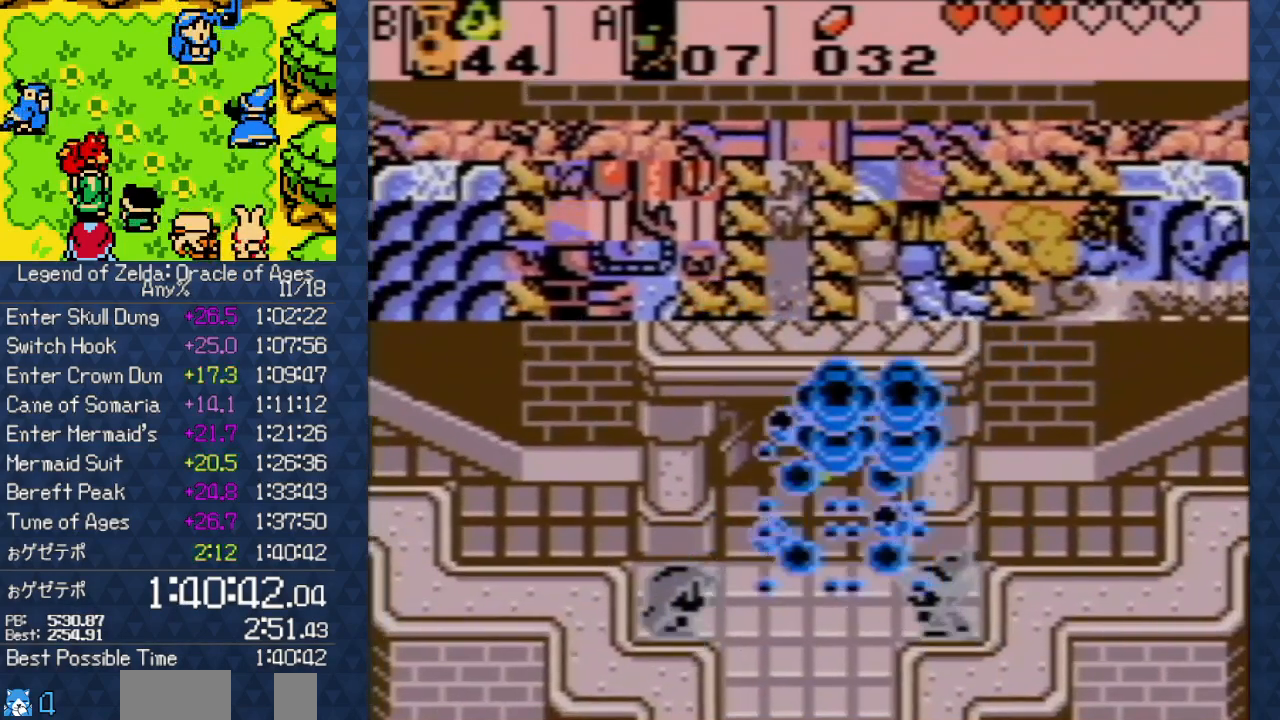
{"buttons": [], "events": [[17, "B", "down"], [50, "B", "up"], [83, "A", "up"], [100, "B", "down"], [167, "B", "up"], [200, "A", "down"], [300, "A", "up"], [417, "A", "down"], [500, "A", "up"]]}
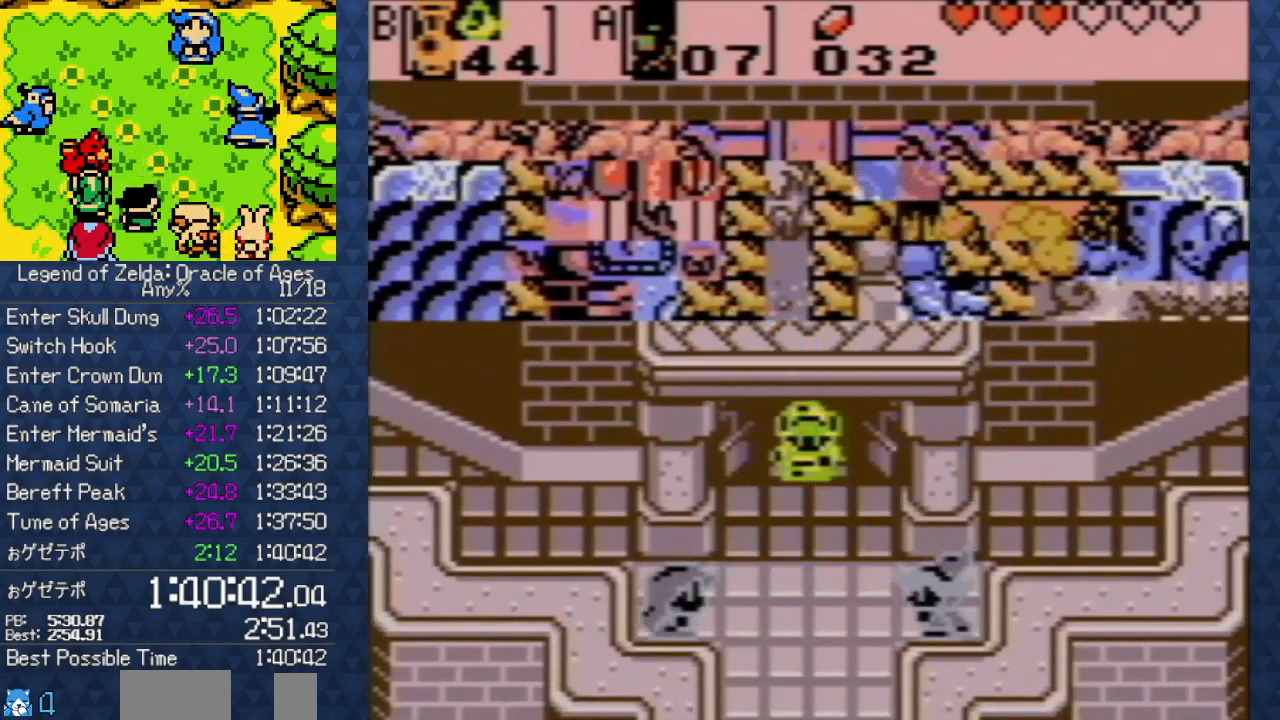
{"buttons": [], "events": [[117, "A", "down"], [233, "A", "up"], [333, "A", "down"], [450, "A", "up"]]}
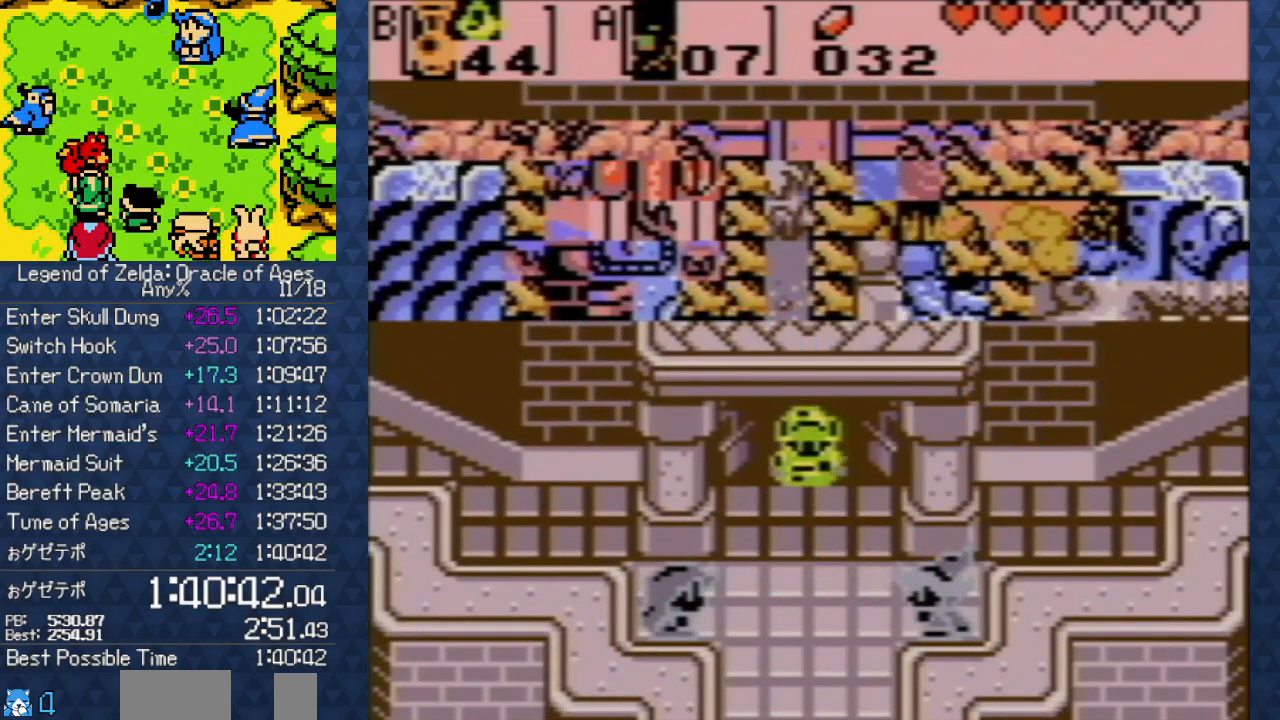
{"buttons": ["A"], "events": [[33, "A", "down"], [150, "A", "up"], [233, "A", "down"], [333, "A", "up"], [417, "A", "down"]]}
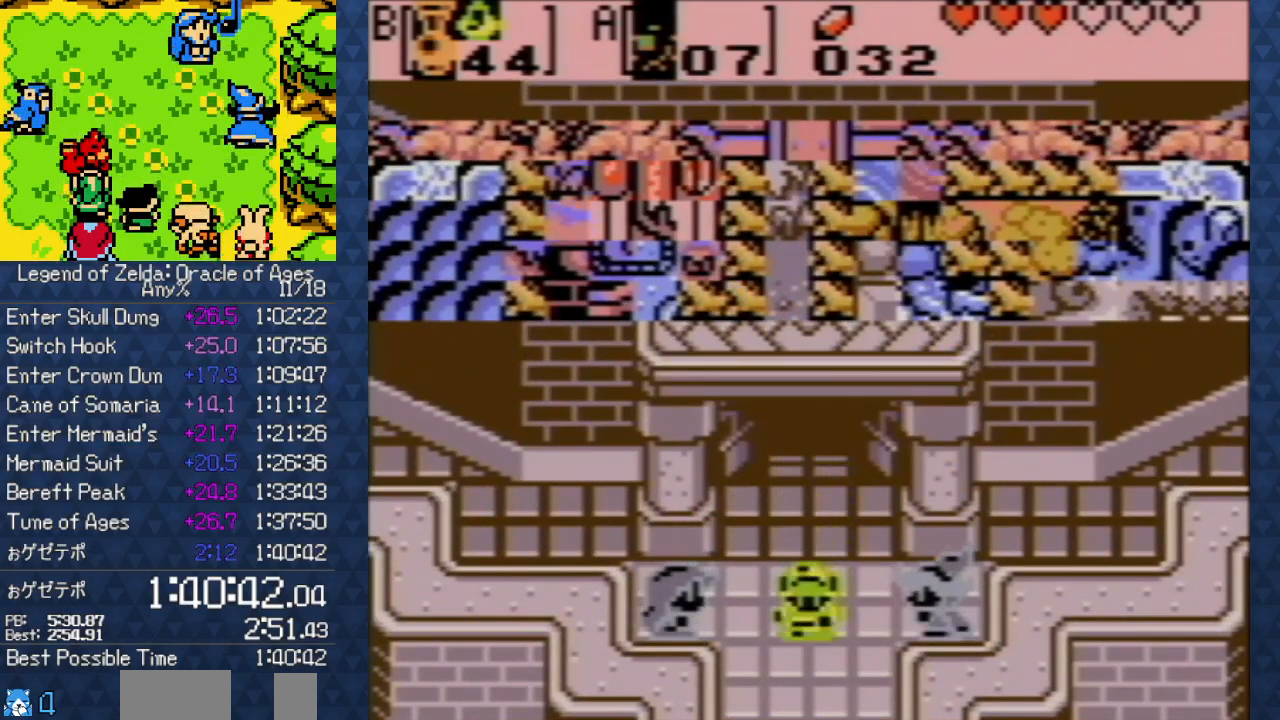
{"buttons": [], "events": [[33, "A", "up"], [133, "A", "down"], [250, "A", "up"], [350, "A", "down"], [483, "A", "up"]]}
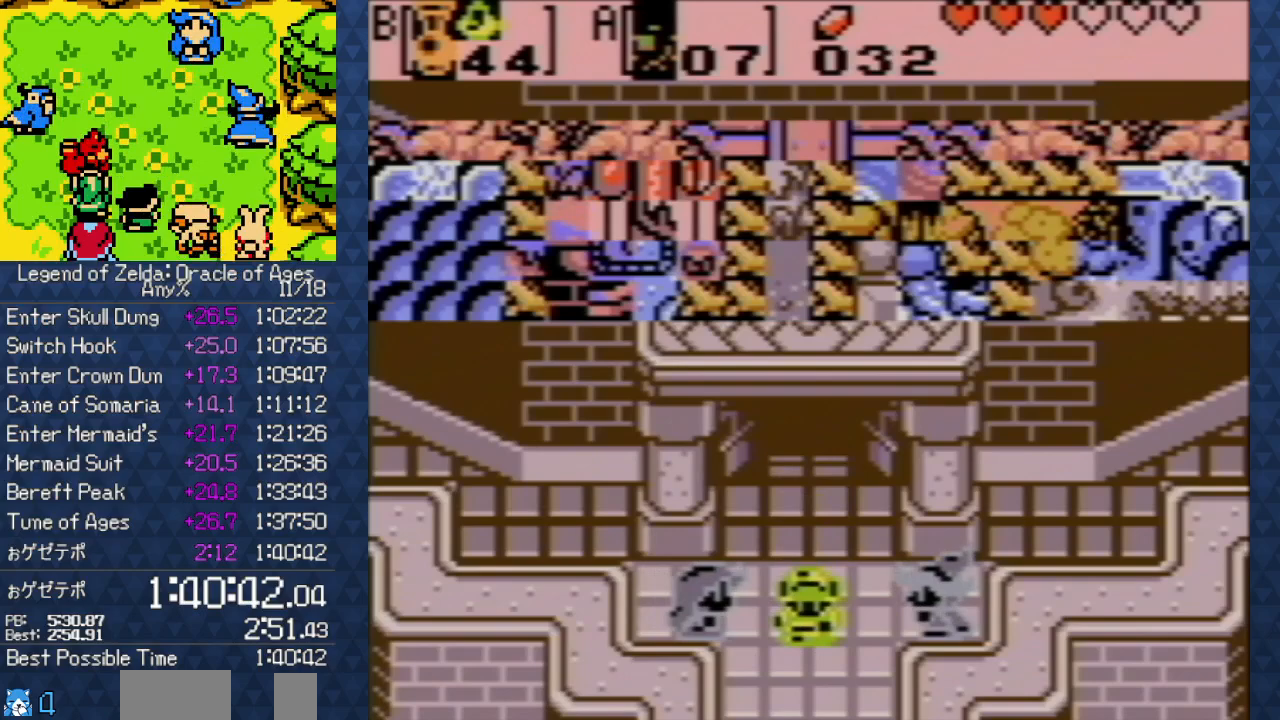
{"buttons": ["A"], "events": [[50, "A", "down"], [167, "A", "up"], [267, "A", "down"], [383, "A", "up"], [450, "B", "down"], [467, "A", "down"], [467, "B", "up"]]}
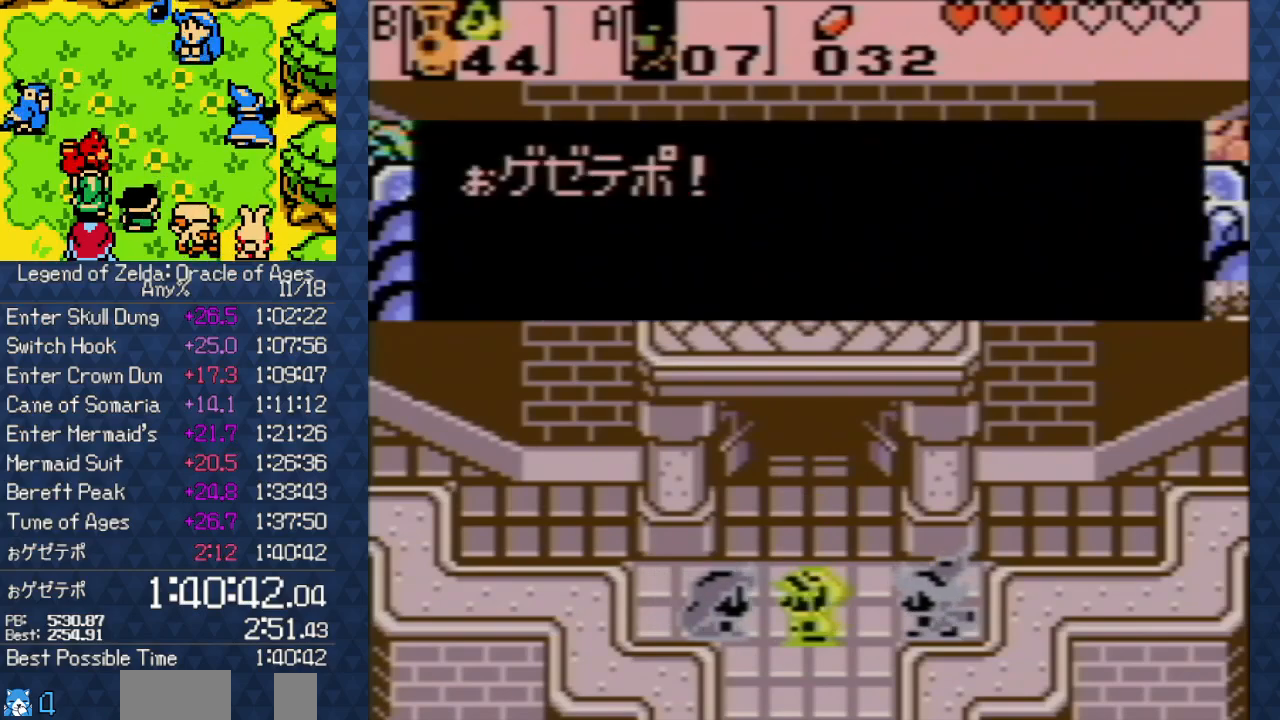
{"buttons": [], "events": [[67, "A", "up"], [67, "B", "down"], [150, "A", "down"], [217, "B", "up"], [267, "A", "up"], [267, "B", "down"], [367, "A", "down"], [367, "B", "up"], [417, "B", "down"], [450, "A", "up"], [450, "B", "up"]]}
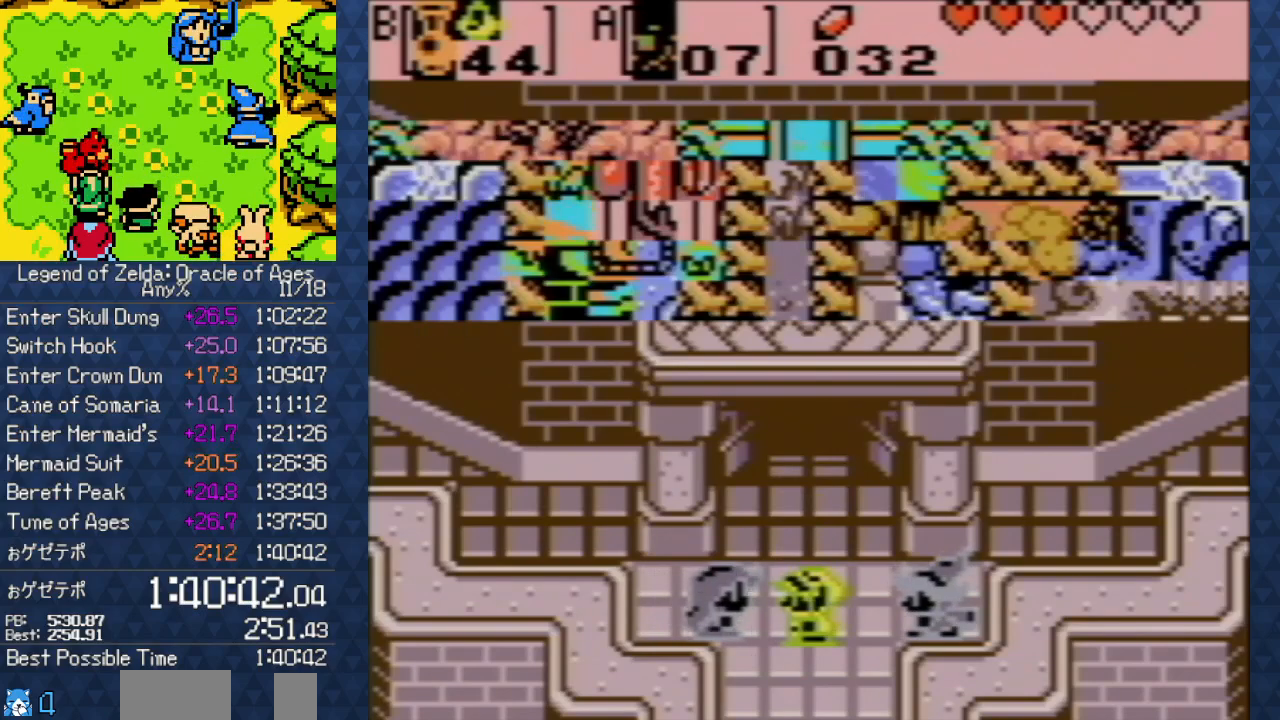
{"buttons": [], "events": [[17, "B", "down"], [67, "A", "down"], [83, "B", "up"], [133, "B", "down"], [183, "A", "up"], [200, "B", "up"], [250, "B", "down"], [350, "B", "up"]]}
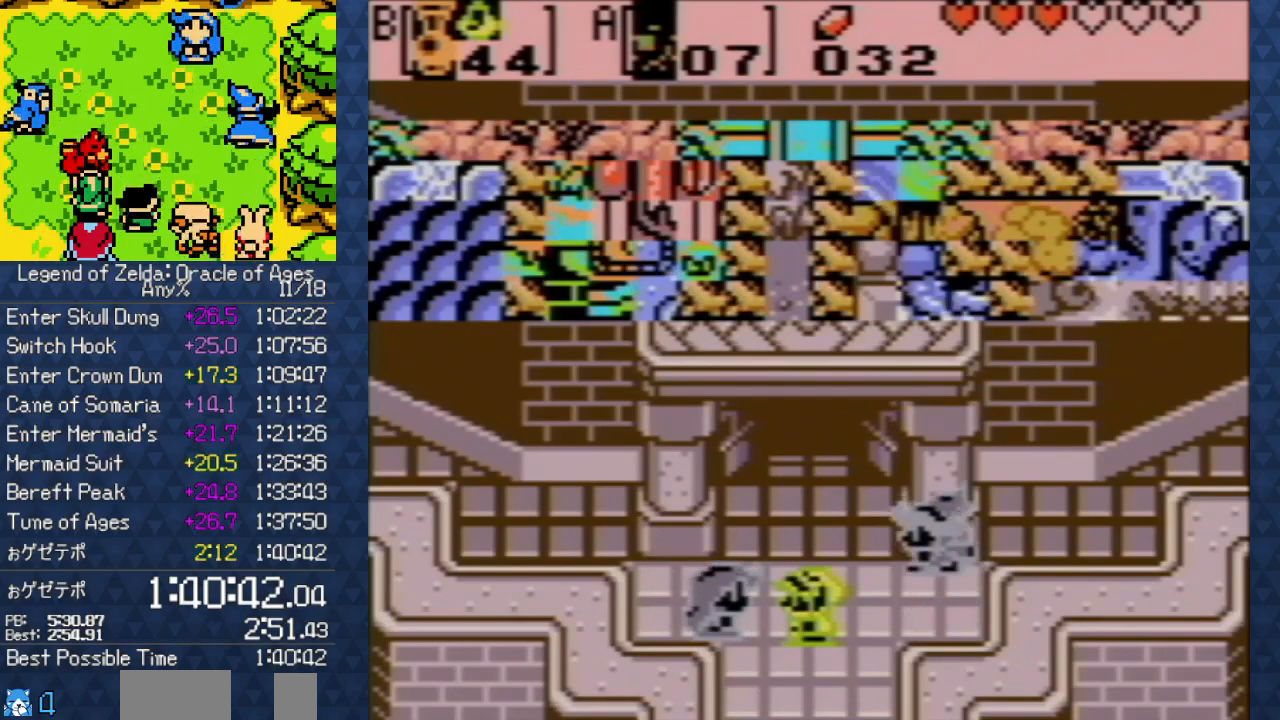
{"buttons": ["B"], "events": [[367, "B", "down"], [417, "B", "up"], [450, "B", "down"]]}
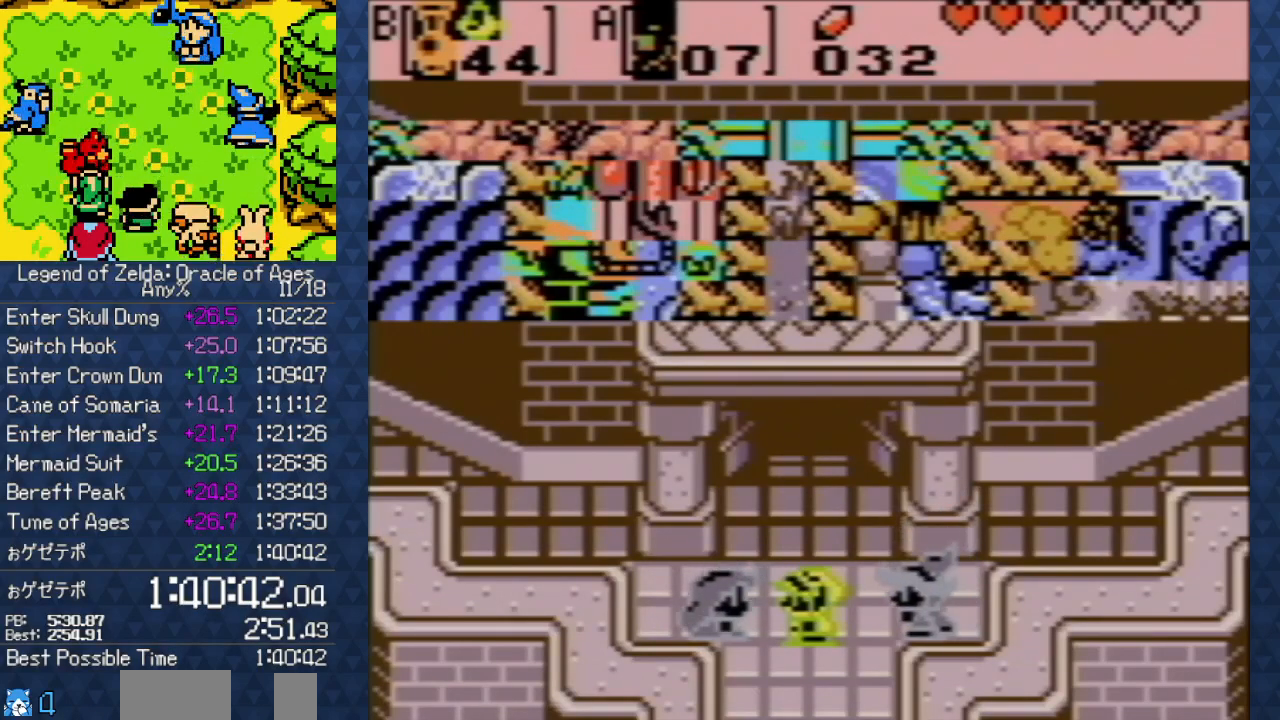
{"buttons": ["B"], "events": [[17, "B", "up"], [50, "B", "down"], [183, "A", "down"], [183, "B", "up"], [267, "A", "up"], [267, "B", "down"], [383, "A", "down"], [383, "B", "up"], [450, "A", "up"], [450, "B", "down"]]}
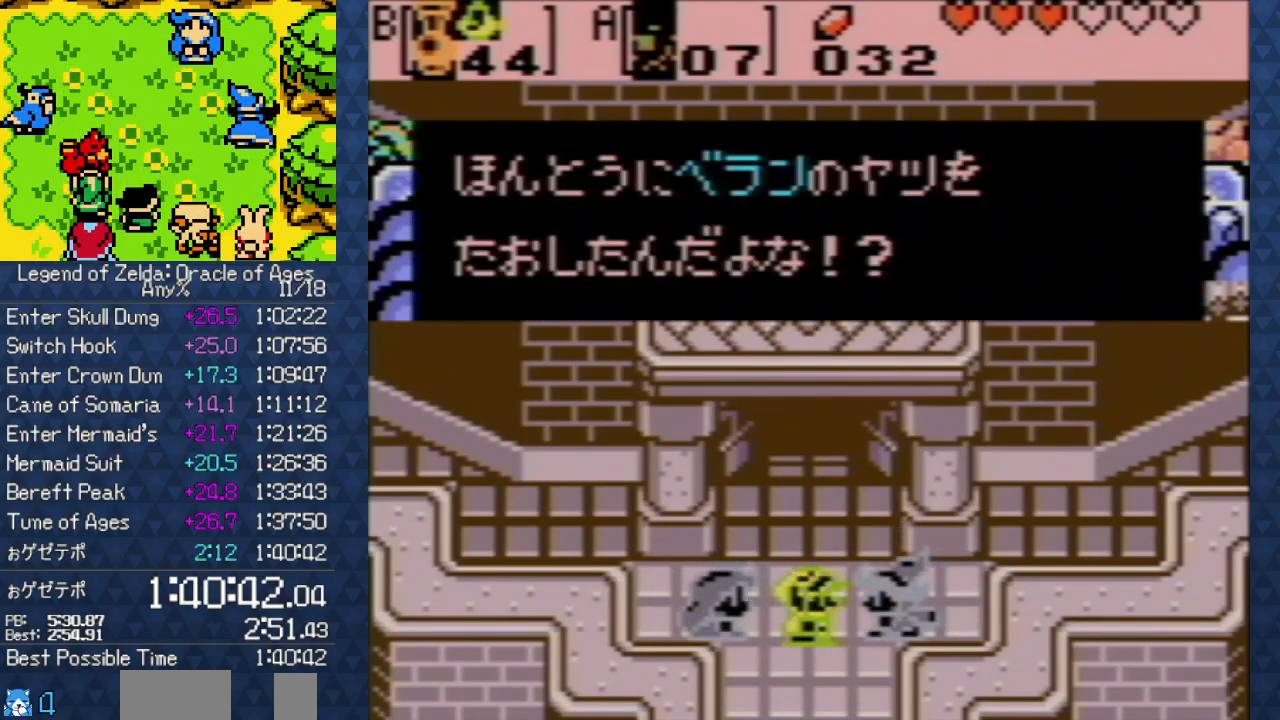
{"buttons": ["A"], "events": [[33, "B", "up"], [50, "A", "down"], [150, "A", "up"], [150, "B", "down"], [233, "B", "up"], [250, "A", "down"], [317, "A", "up"], [317, "B", "down"], [433, "A", "down"], [433, "B", "up"]]}
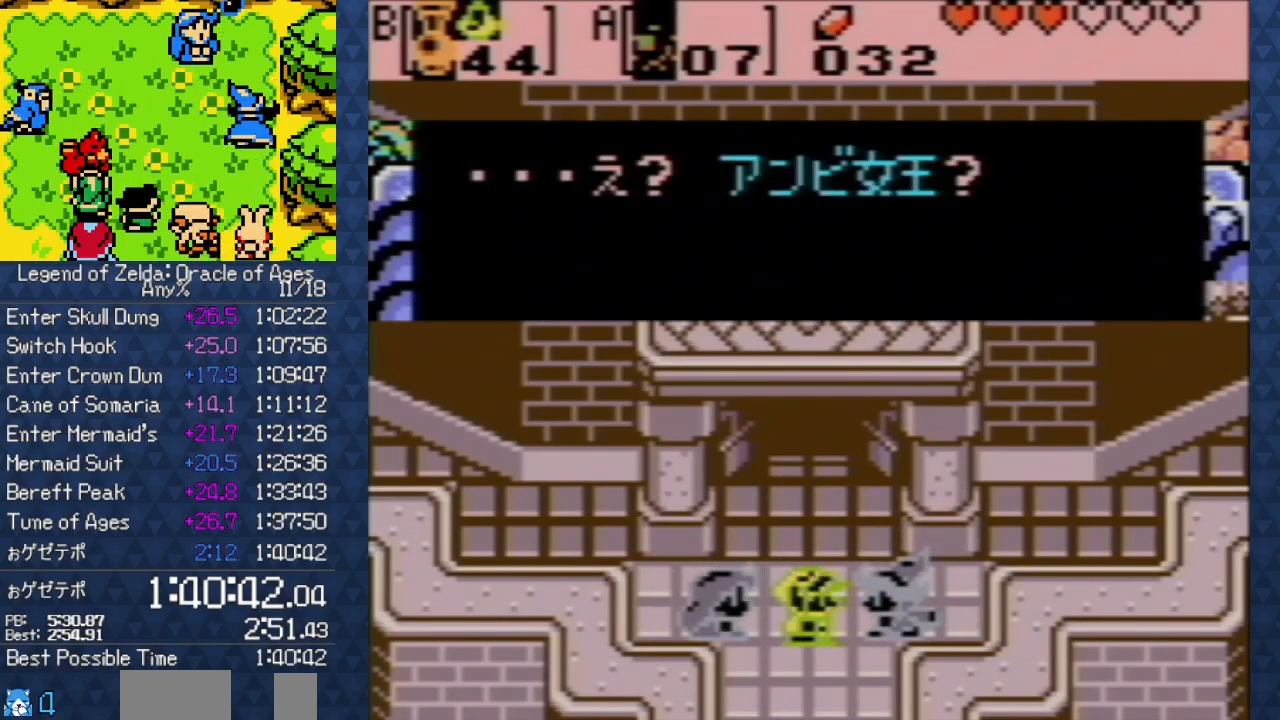
{"buttons": ["A"], "events": [[17, "A", "up"], [17, "B", "down"], [117, "B", "up"], [133, "A", "down"], [217, "A", "up"], [217, "B", "down"], [283, "A", "down"], [283, "B", "up"], [317, "A", "up"], [383, "A", "down"], [467, "A", "up"], [500, "A", "down"]]}
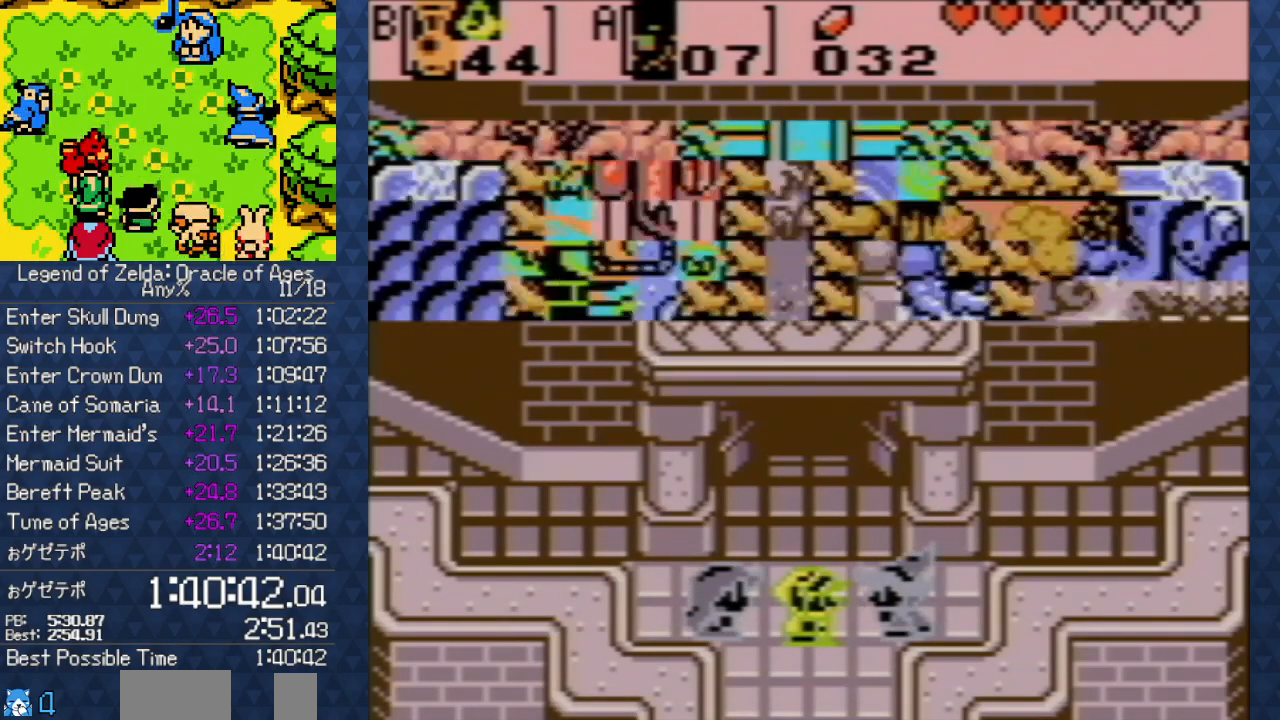
{"buttons": ["A"], "events": [[50, "A", "up"], [50, "B", "down"], [117, "A", "down"], [117, "B", "up"], [217, "A", "up"], [217, "B", "down"], [250, "B", "up"], [267, "B", "down"], [283, "A", "down"], [283, "B", "up"], [383, "A", "up"], [383, "B", "down"], [417, "B", "up"], [450, "B", "down"], [483, "A", "down"], [483, "B", "up"]]}
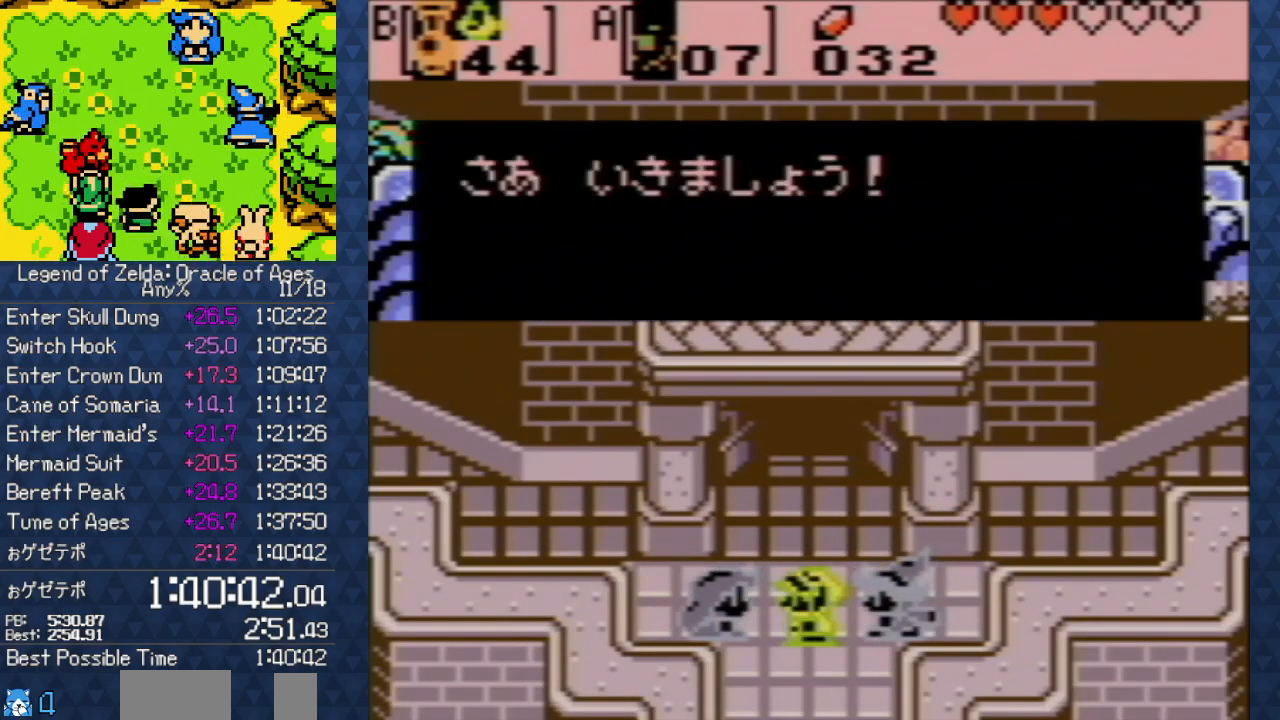
{"buttons": ["A"], "events": [[50, "A", "up"], [50, "B", "down"], [67, "B", "up"], [117, "B", "down"], [133, "A", "down"], [133, "B", "up"], [217, "A", "up"], [217, "B", "down"], [317, "A", "down"], [317, "B", "up"], [383, "A", "up"], [383, "B", "down"], [417, "B", "up"], [450, "B", "down"], [483, "A", "down"], [483, "B", "up"]]}
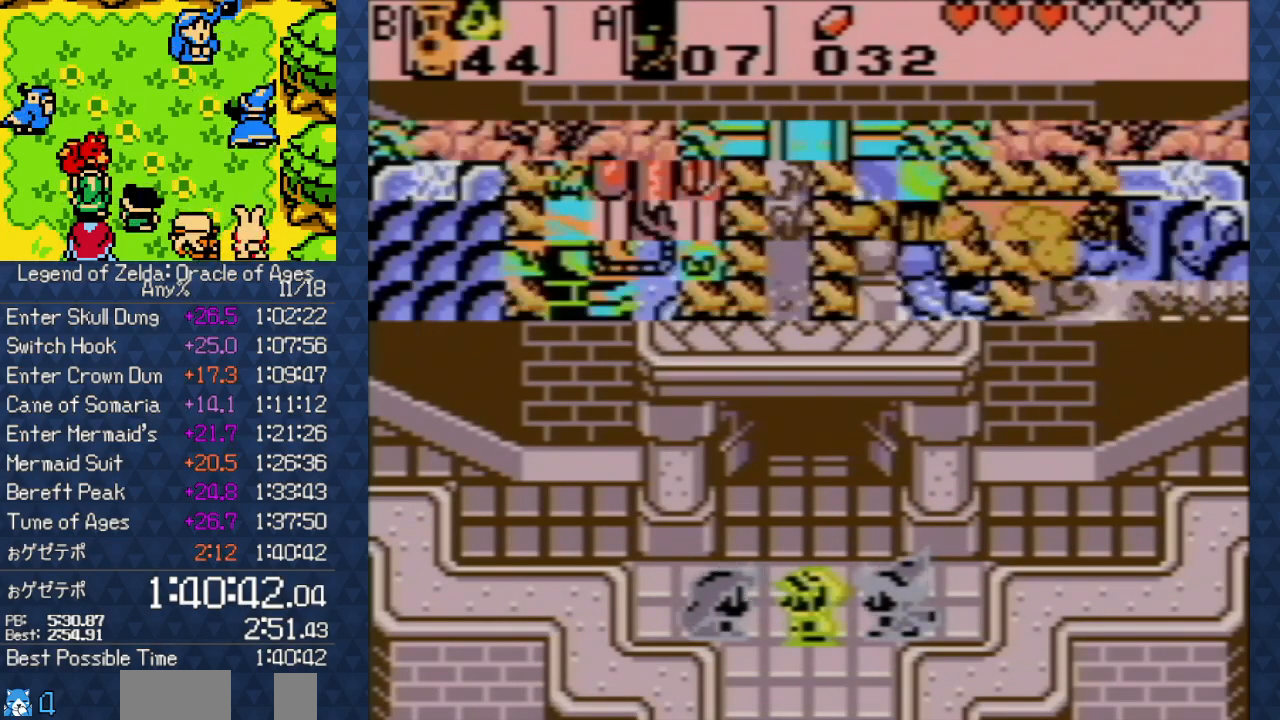
{"buttons": ["A"], "events": [[50, "A", "up"], [50, "B", "down"], [83, "B", "up"], [117, "B", "down"], [150, "A", "down"], [150, "B", "up"], [217, "A", "up"], [233, "B", "down"], [317, "A", "down"], [317, "B", "up"], [400, "A", "up"], [400, "B", "down"], [433, "B", "up"], [450, "B", "down"], [483, "B", "up"], [500, "A", "down"]]}
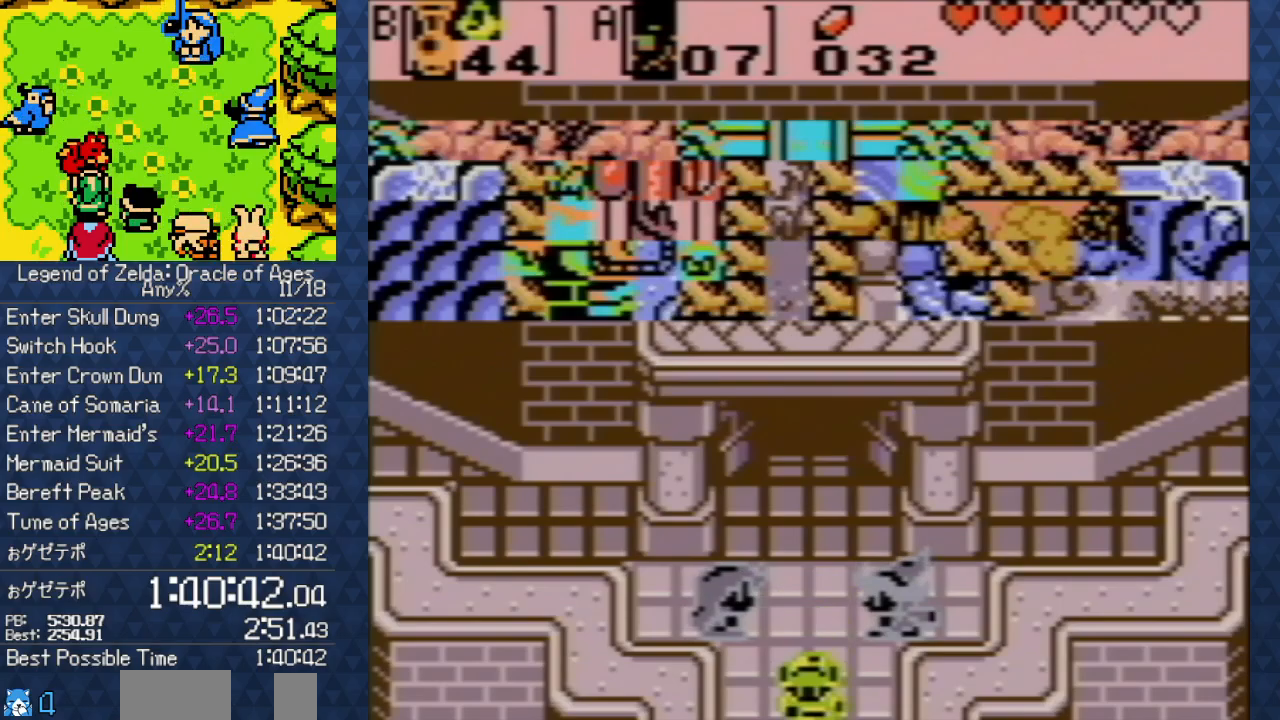
{"buttons": ["B"], "events": [[83, "A", "up"], [83, "B", "down"], [167, "B", "up"], [183, "A", "down"], [233, "A", "up"], [233, "B", "down"], [283, "B", "up"], [317, "B", "down"], [350, "A", "down"], [350, "B", "up"], [450, "A", "up"], [483, "B", "down"]]}
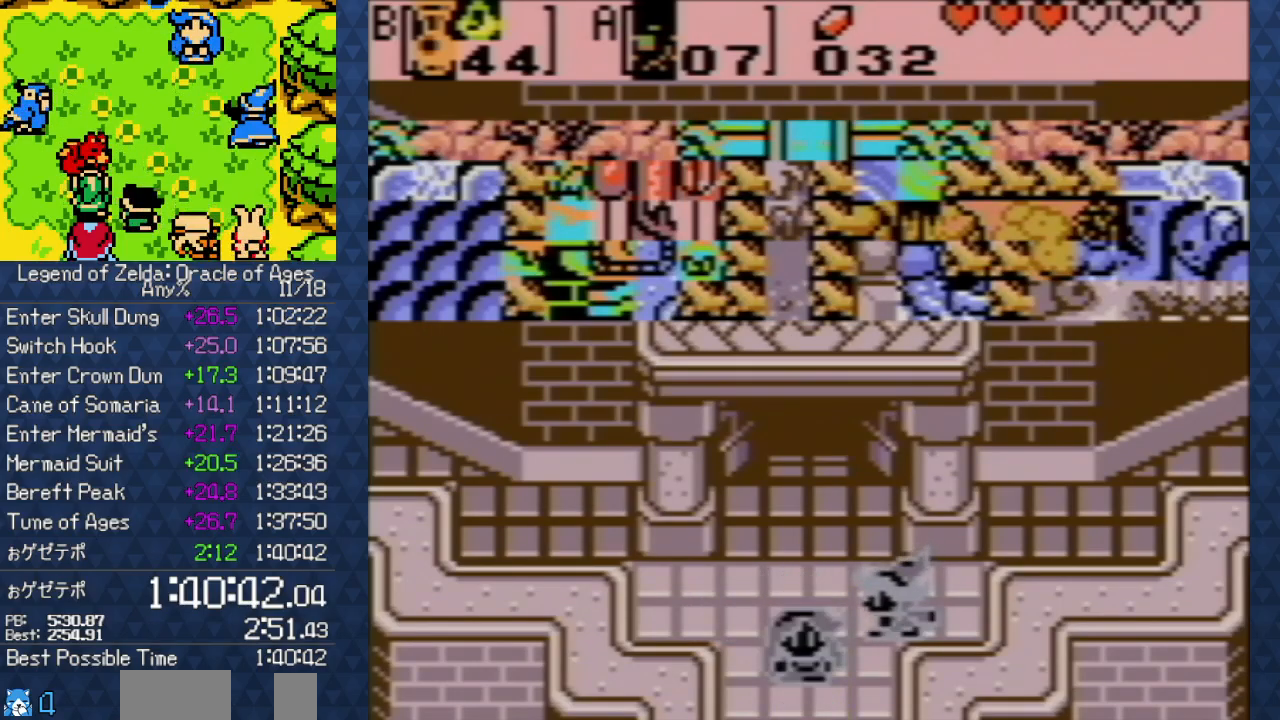
{"buttons": ["B"], "events": [[33, "B", "up"], [50, "A", "down"], [117, "A", "up"], [133, "B", "down"], [250, "B", "up"], [350, "B", "down"]]}
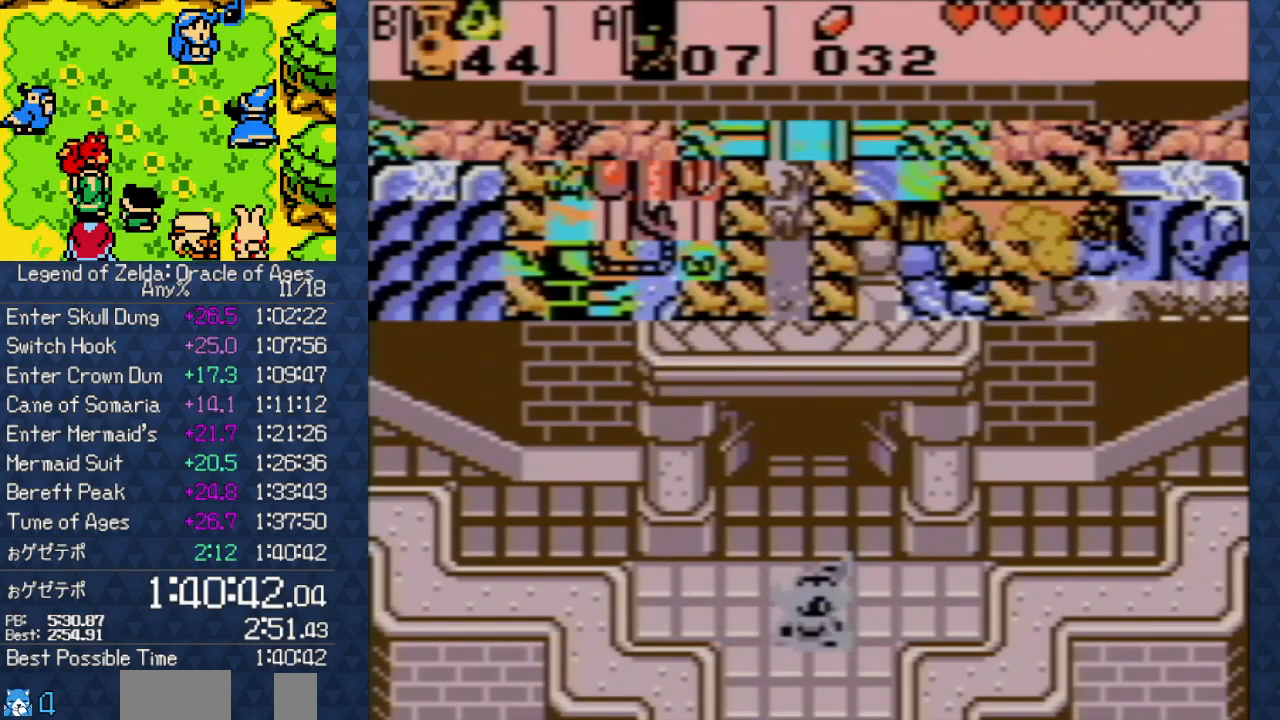
{"buttons": ["A"], "events": [[33, "B", "up"], [67, "A", "down"], [117, "A", "up"], [117, "B", "down"], [167, "B", "up"], [200, "B", "down"], [250, "B", "up"], [317, "B", "down"], [350, "B", "up"], [433, "B", "down"], [450, "B", "up"], [500, "A", "down"]]}
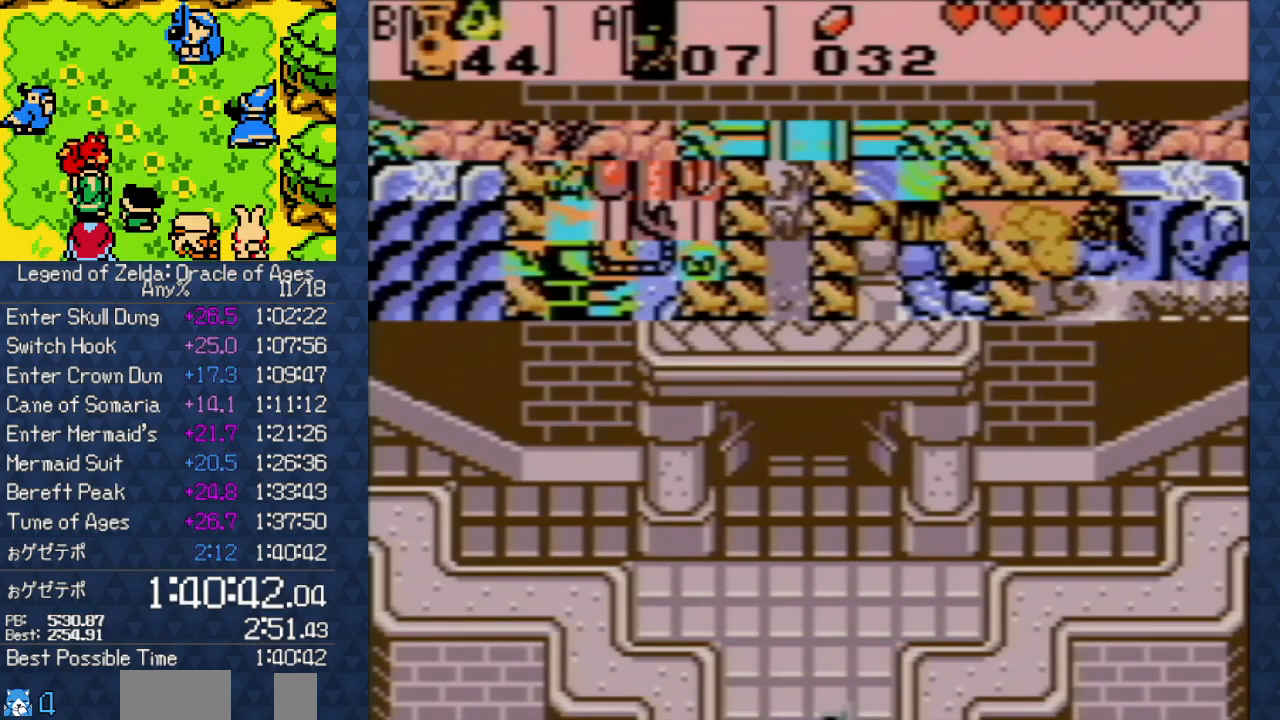
{"buttons": ["B"], "events": [[17, "A", "up"], [150, "B", "down"], [167, "B", "up"], [200, "A", "down"], [250, "A", "up"], [267, "B", "down"], [300, "B", "up"], [367, "B", "down"], [400, "B", "up"], [417, "A", "down"], [500, "A", "up"], [500, "B", "down"]]}
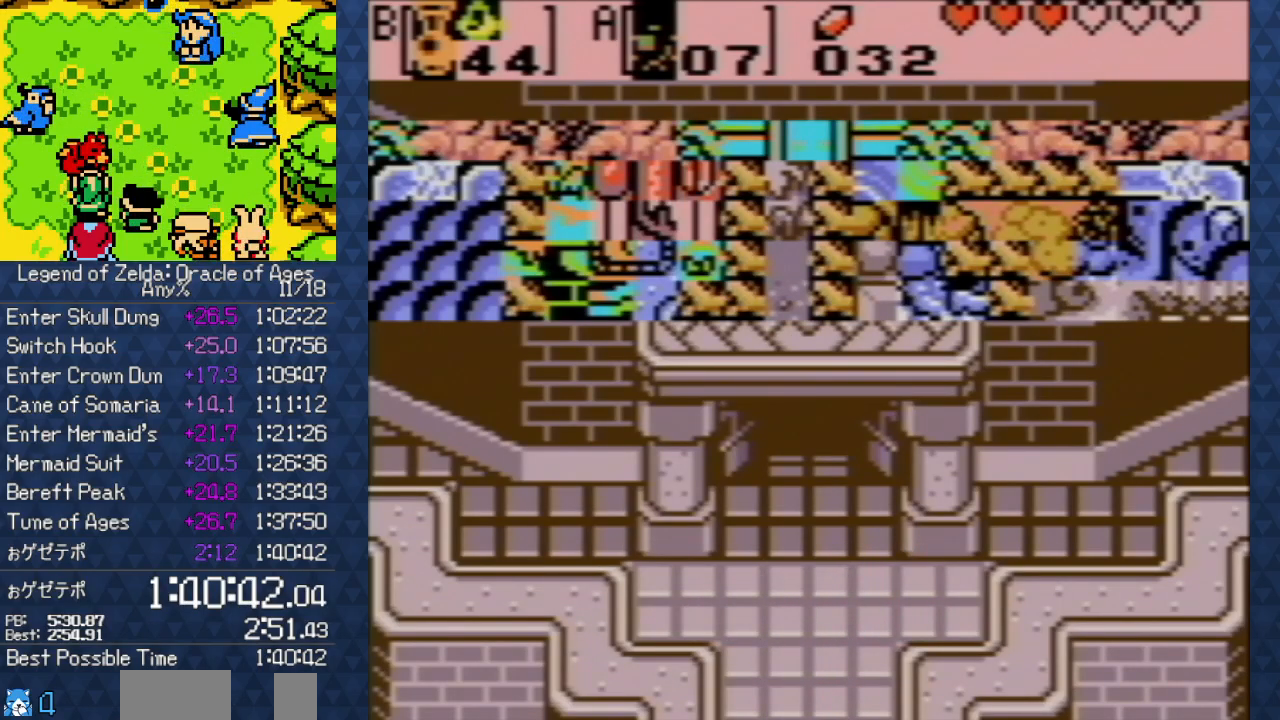
{"buttons": ["A"], "events": [[17, "B", "up"], [50, "B", "down"], [100, "A", "down"], [100, "B", "up"], [183, "A", "up"], [183, "B", "down"], [217, "B", "up"], [250, "B", "down"], [283, "B", "up"], [300, "A", "down"], [350, "A", "up"], [350, "B", "down"], [383, "B", "up"], [417, "B", "down"], [450, "A", "down"], [450, "B", "up"]]}
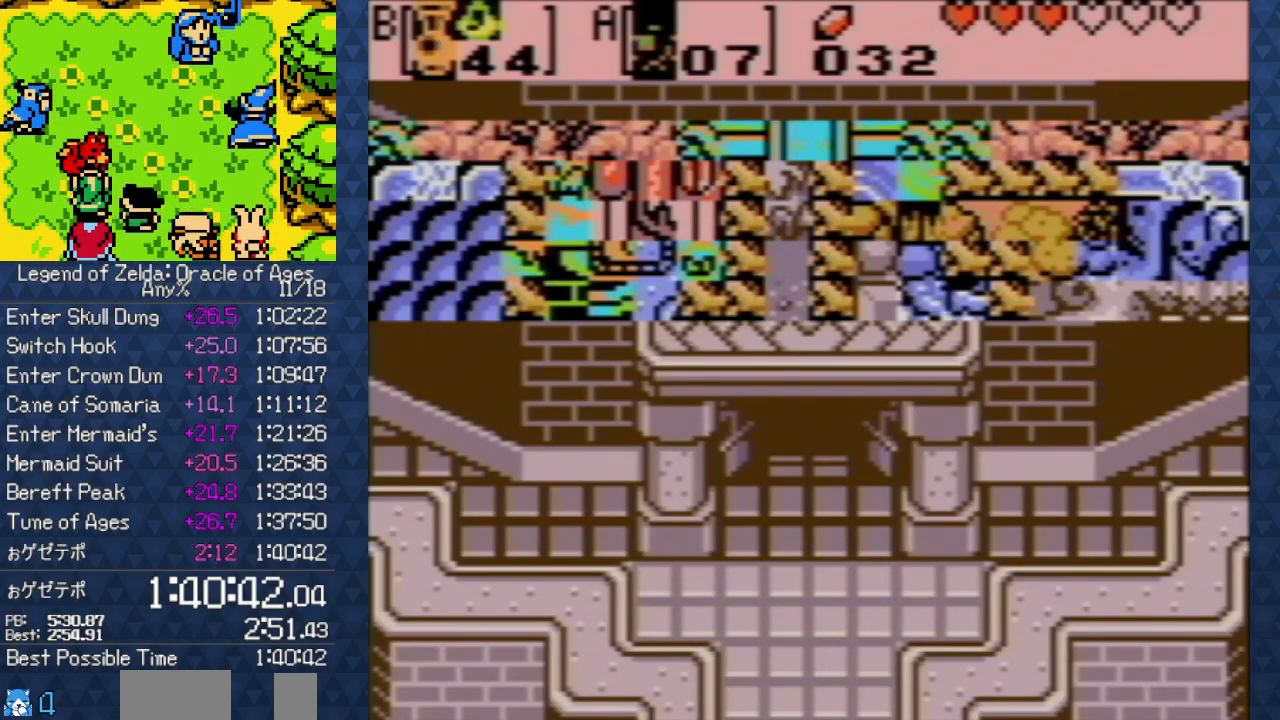
{"buttons": [], "events": [[67, "A", "up"], [67, "B", "down"], [133, "A", "down"], [133, "B", "up"], [233, "A", "up"], [267, "B", "down"], [283, "B", "up"], [400, "B", "down"], [417, "B", "up"]]}
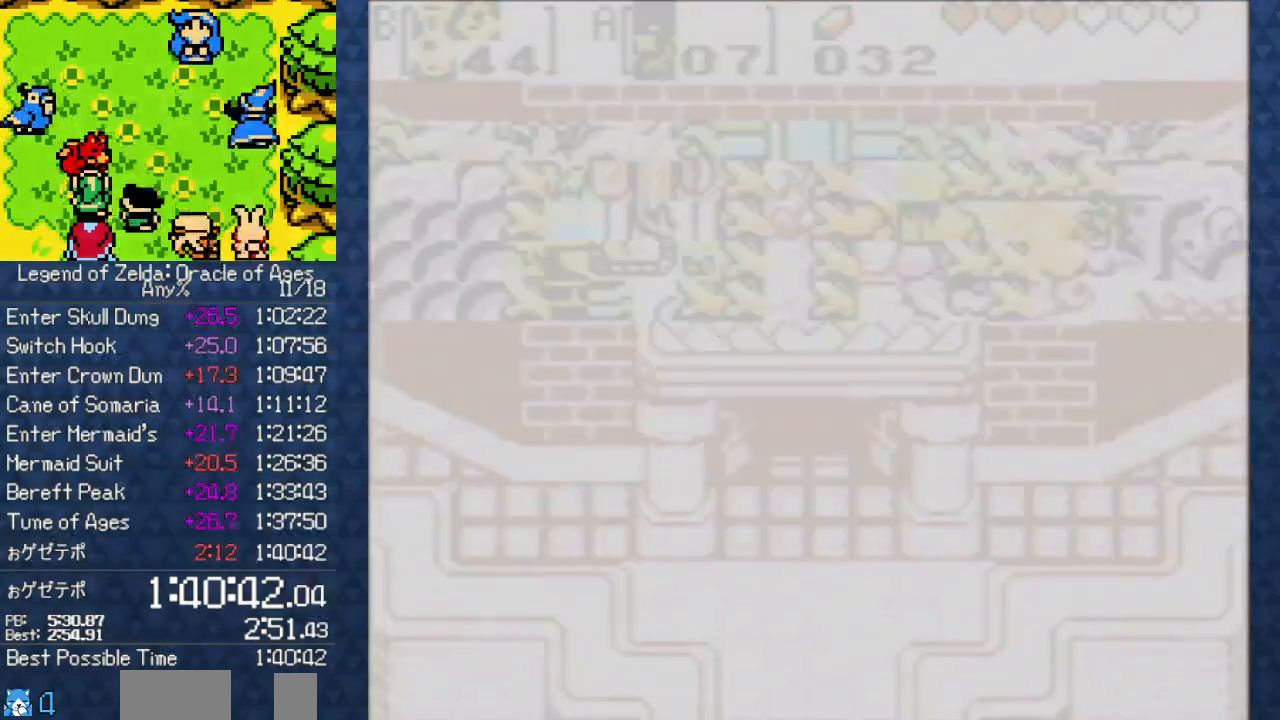
{"buttons": [], "events": []}
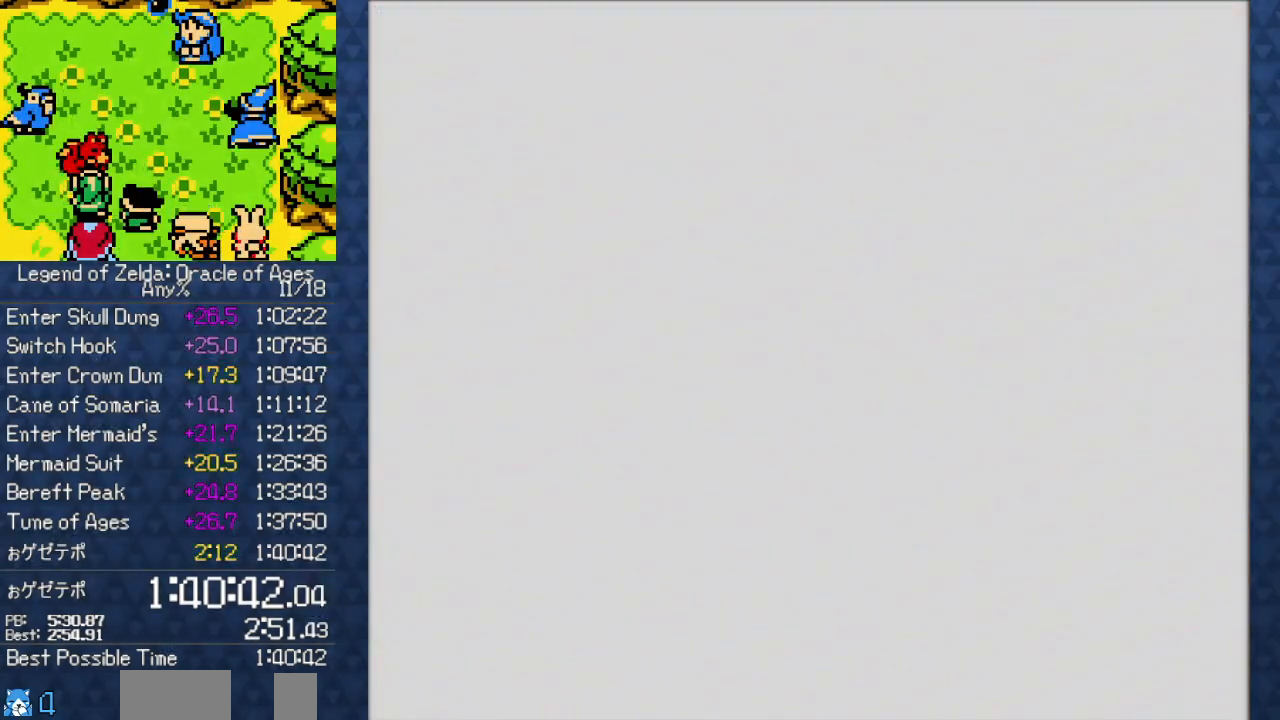
{"buttons": [], "events": []}